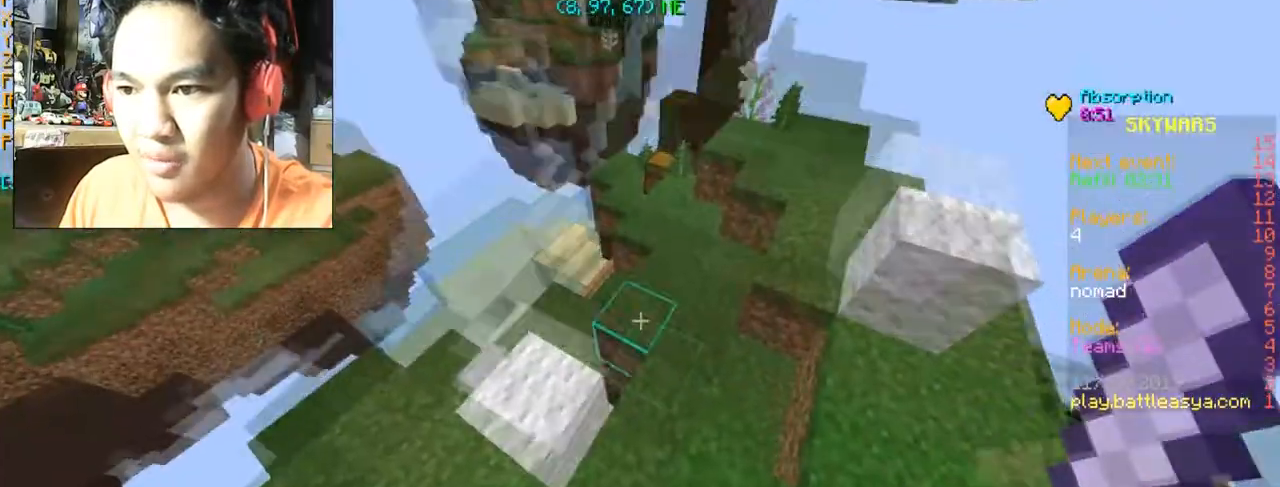
Gameplay with keyboard and mouse; each line is a JSON object with the keys and mouse buttons held at the frame after it. "events" lists presses ("down") and releases ("up") of "a", "d", "s", "space", "w", "mouse_left" and "mouse_right" between this image and that frame as [ms after this image, input, new state], when the widget could be followed in between. "mouse_left", "mouse_right" = the "left", "right" buttons of the "mouse" list. No other keys are recorded. Fast repeated clicks can show as one long hold. Mouse movement is not recorded.
{"keys": ["d", "w"], "mouse": [], "events": [[267, "w", "down"], [468, "d", "down"]]}
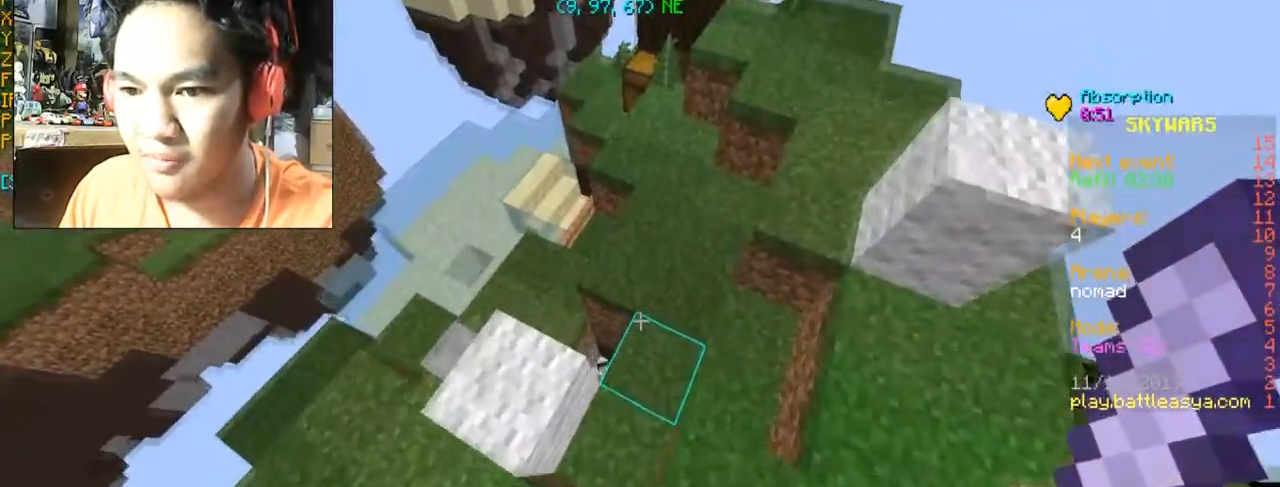
{"keys": [], "mouse": [], "events": [[100, "d", "up"], [300, "w", "up"]]}
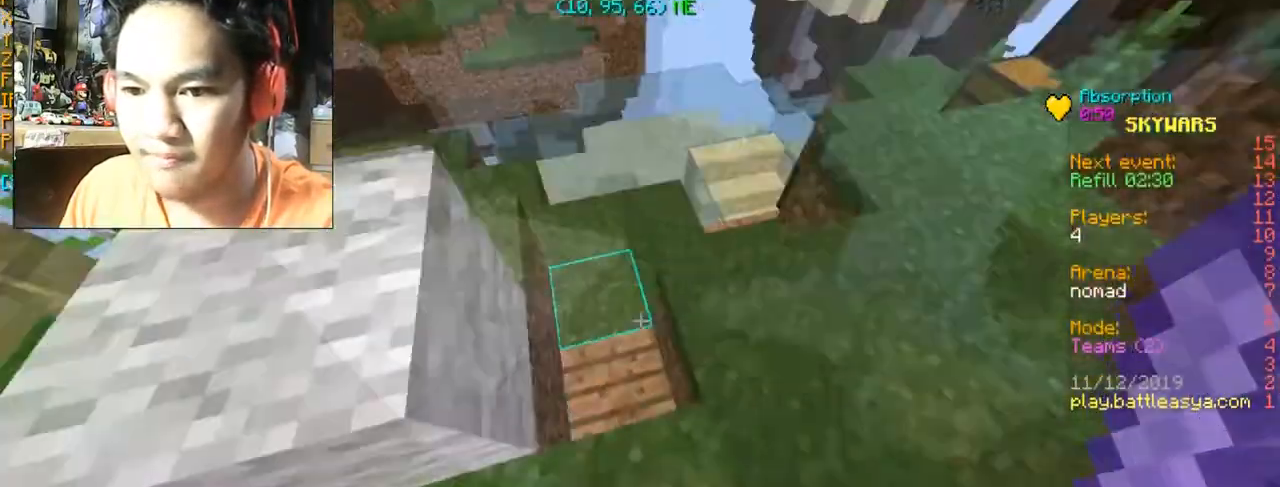
{"keys": ["a", "w"], "mouse": [], "events": [[501, "a", "down"], [501, "w", "down"]]}
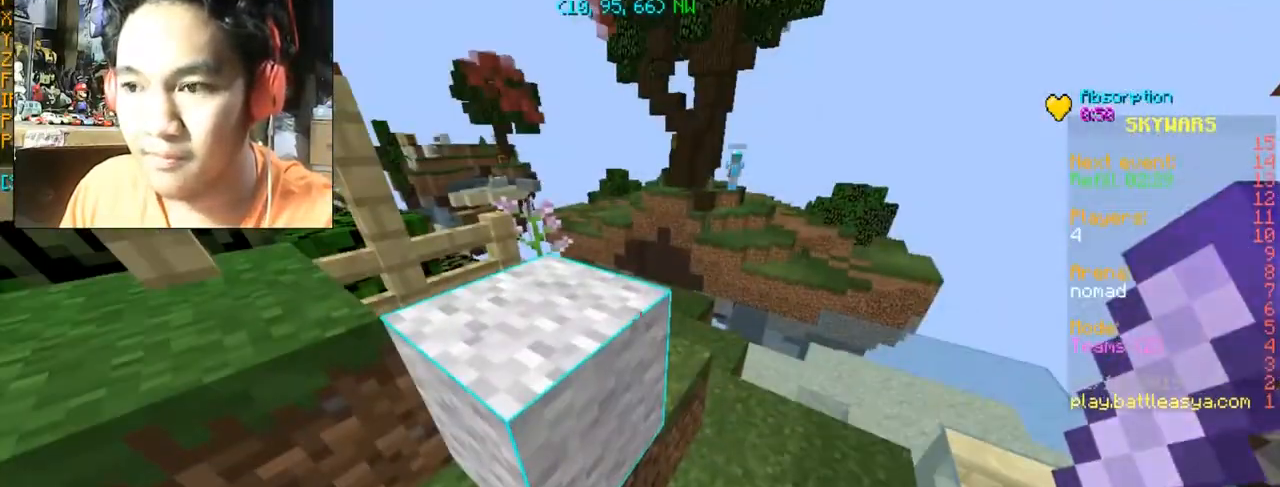
{"keys": [], "mouse": [], "events": [[33, "space", "down"], [233, "space", "up"], [267, "a", "up"], [267, "w", "up"]]}
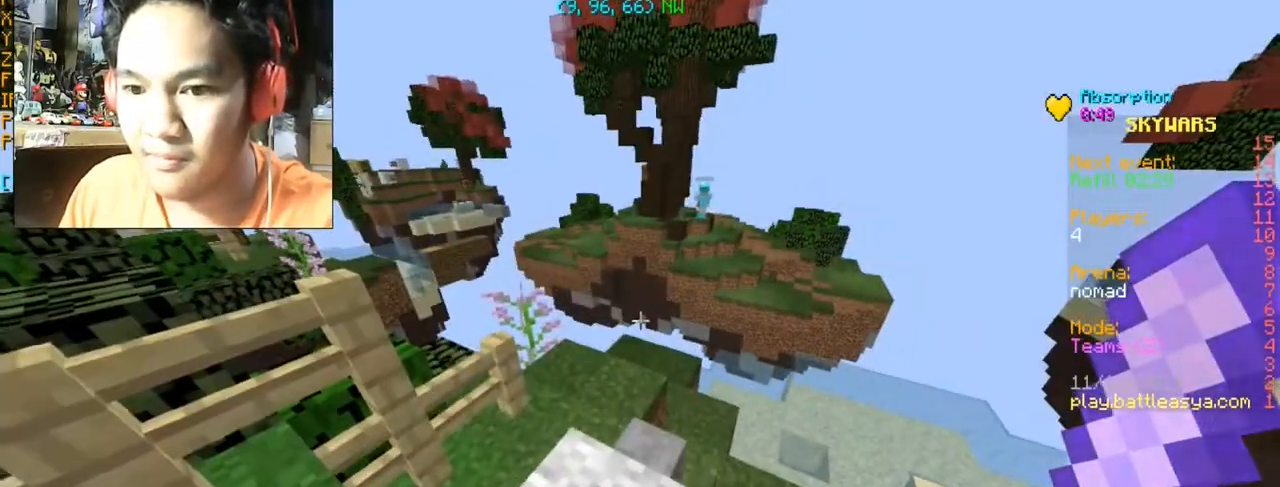
{"keys": [], "mouse": [], "events": []}
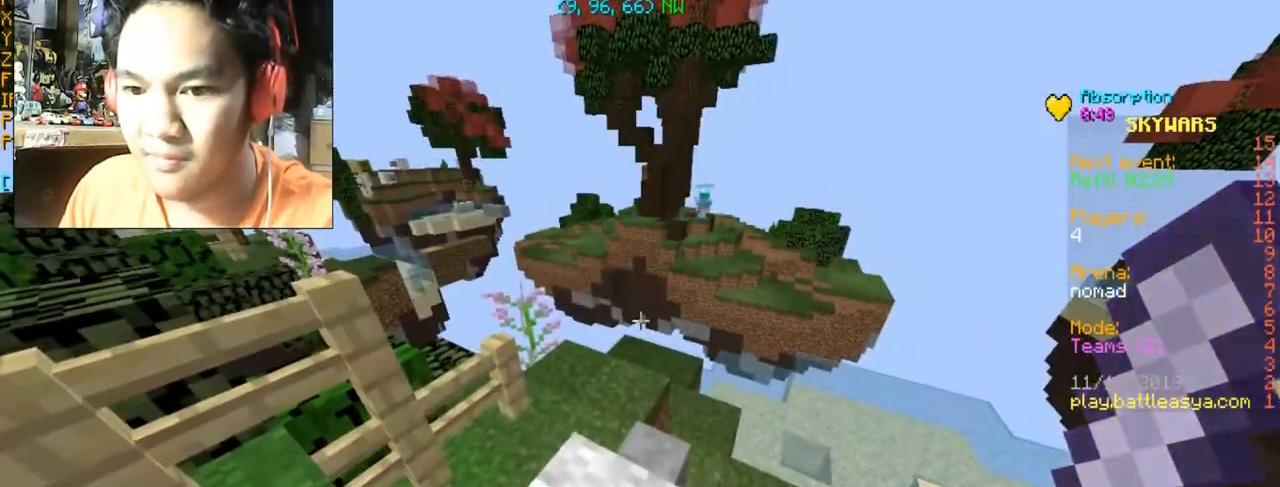
{"keys": [], "mouse": [], "events": []}
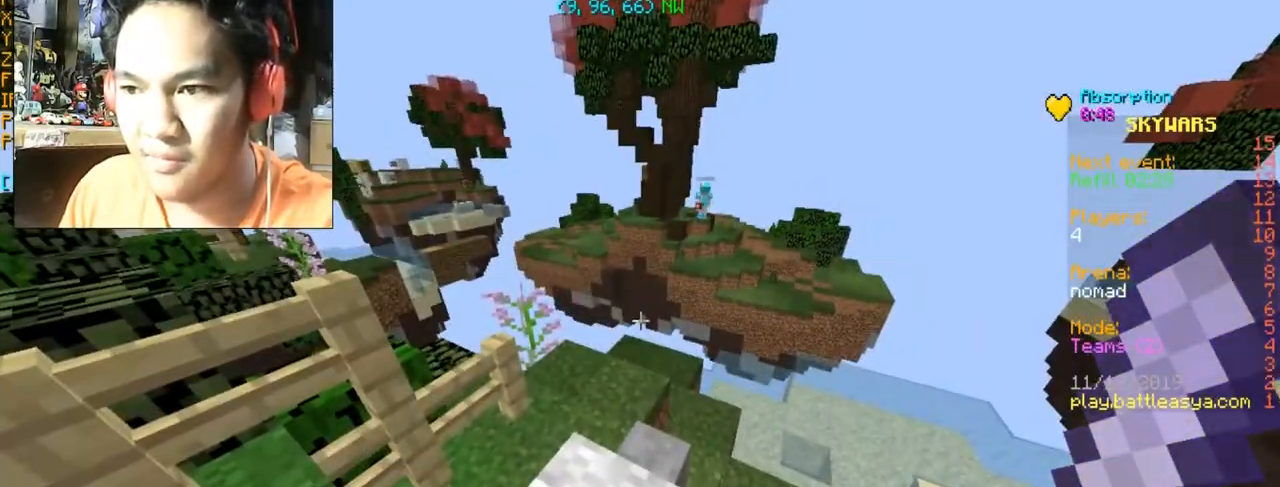
{"keys": [], "mouse": [], "events": [[101, "a", "down"], [101, "w", "down"], [201, "a", "up"], [201, "w", "up"]]}
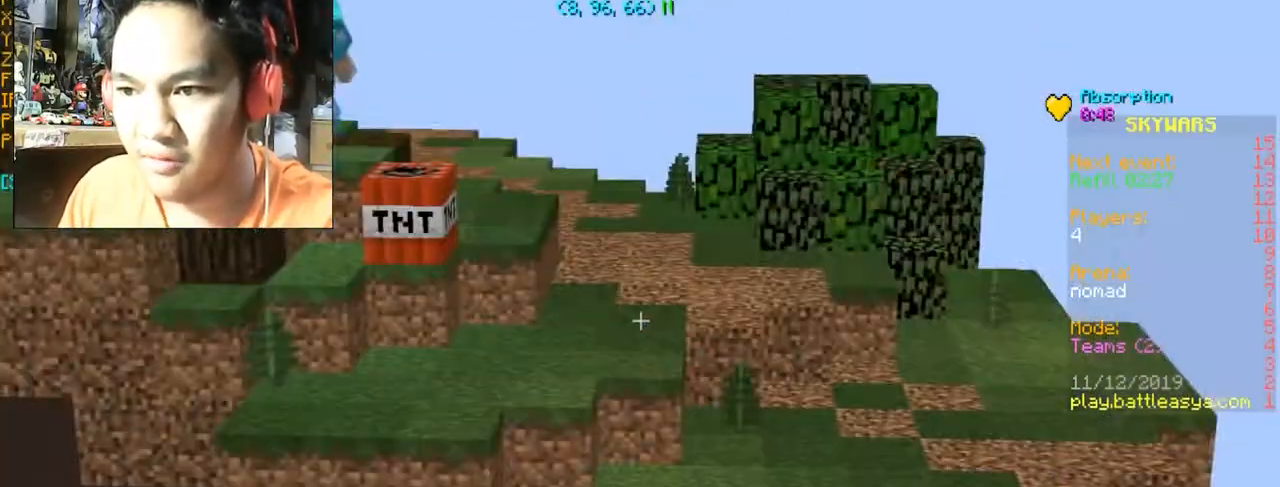
{"keys": [], "mouse": [], "events": []}
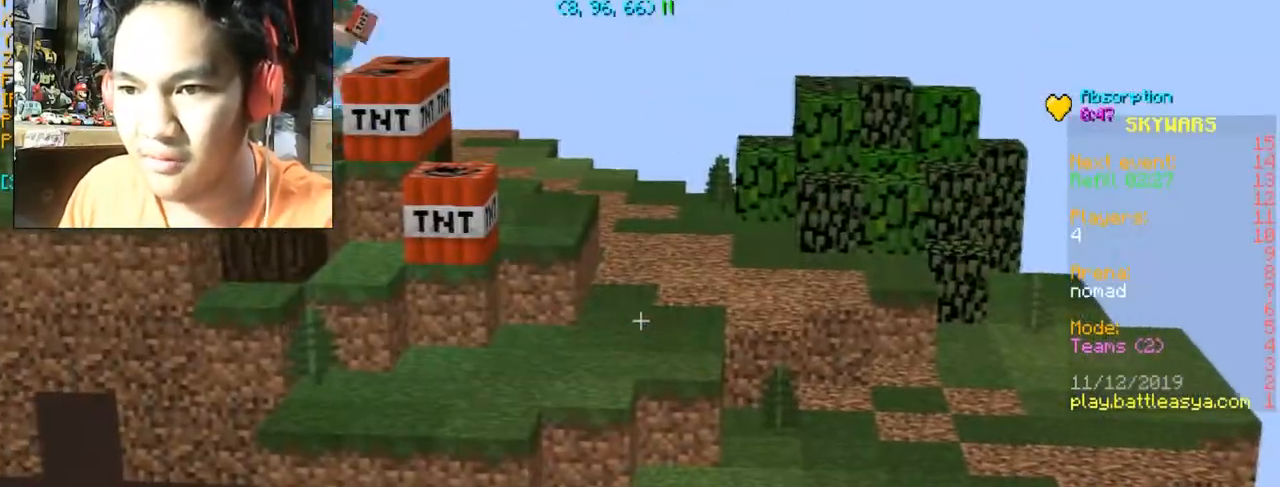
{"keys": [], "mouse": [], "events": []}
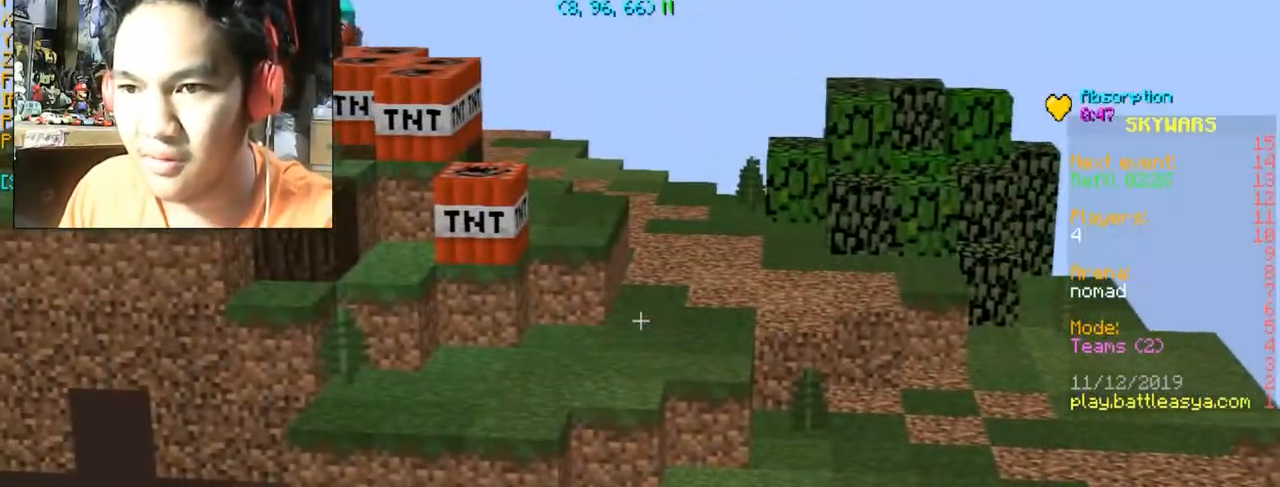
{"keys": [], "mouse": [], "events": []}
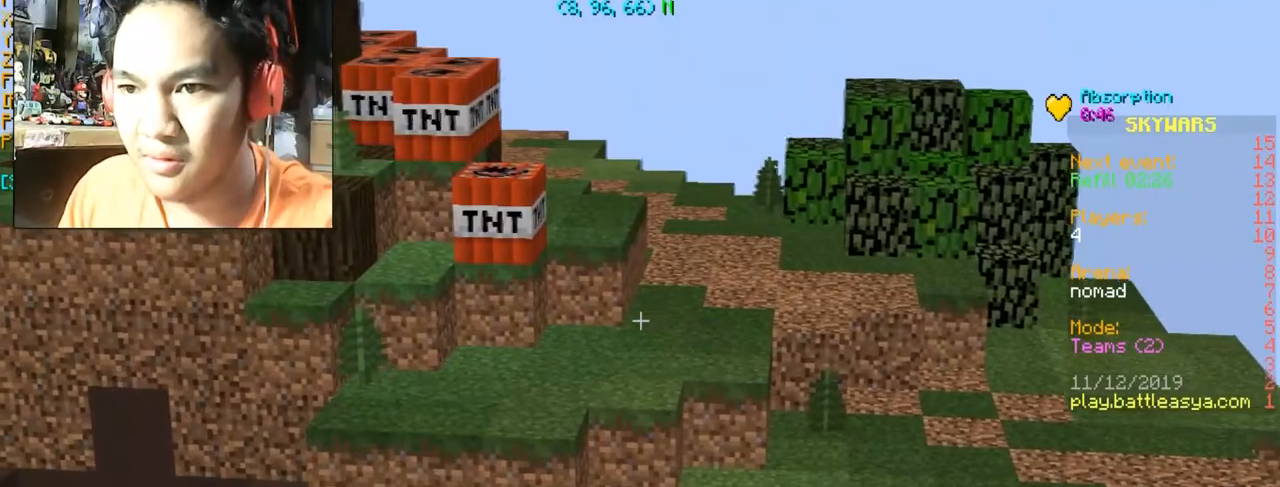
{"keys": [], "mouse": [], "events": []}
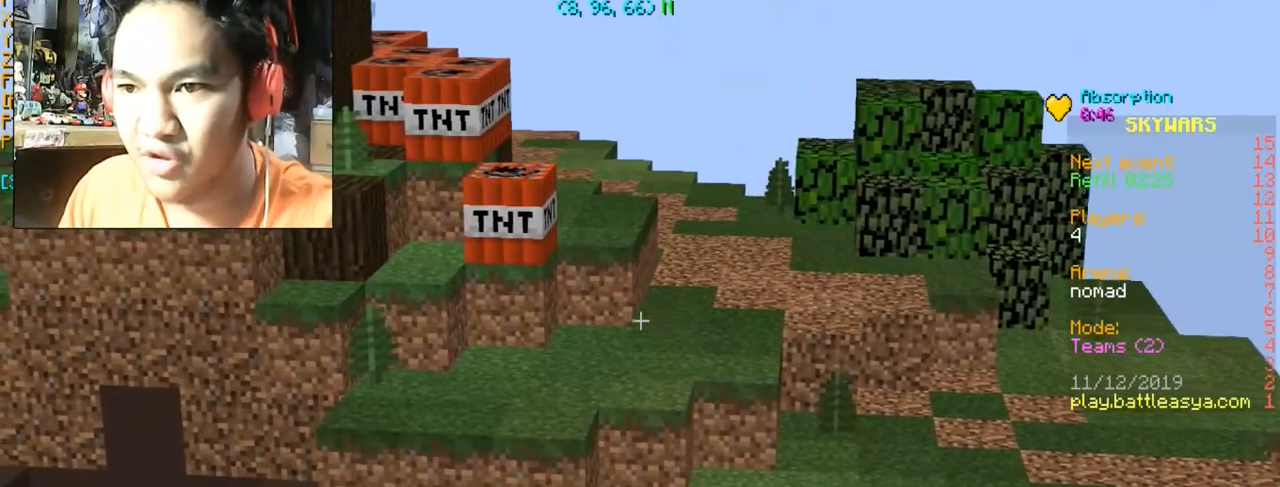
{"keys": [], "mouse": [], "events": []}
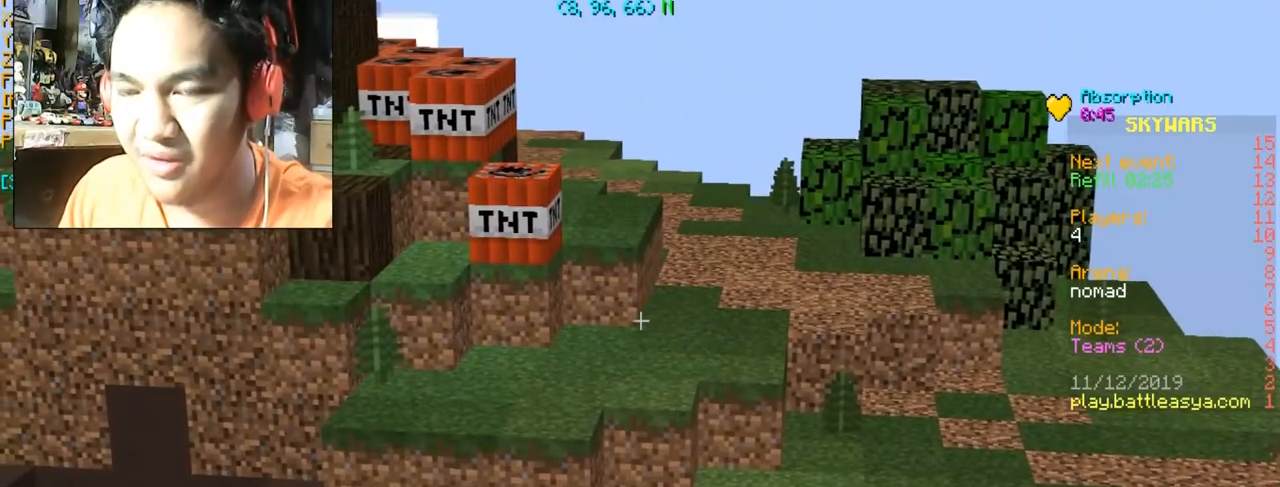
{"keys": [], "mouse": [], "events": []}
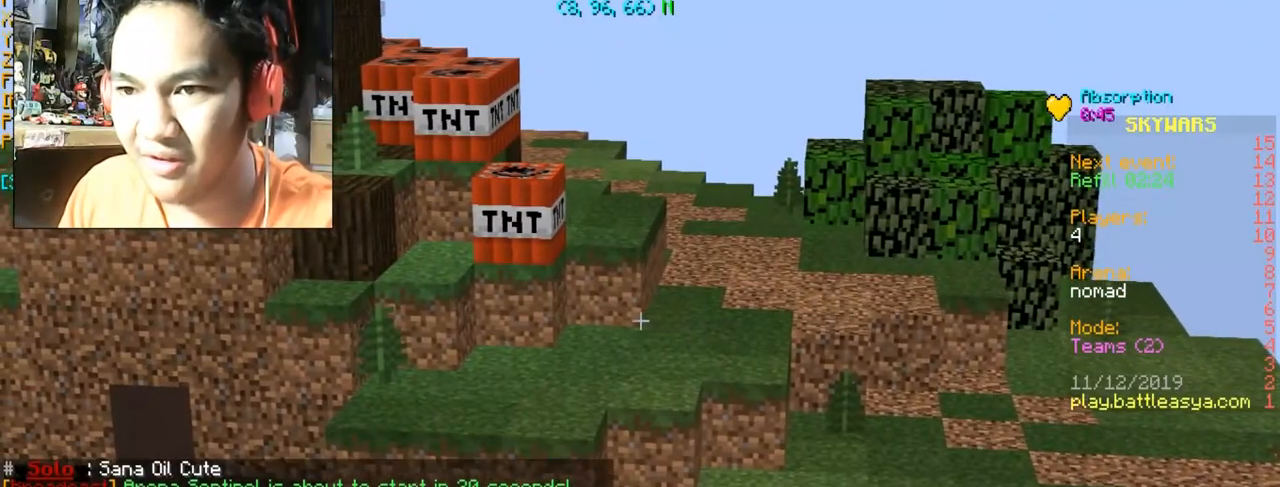
{"keys": [], "mouse": [], "events": []}
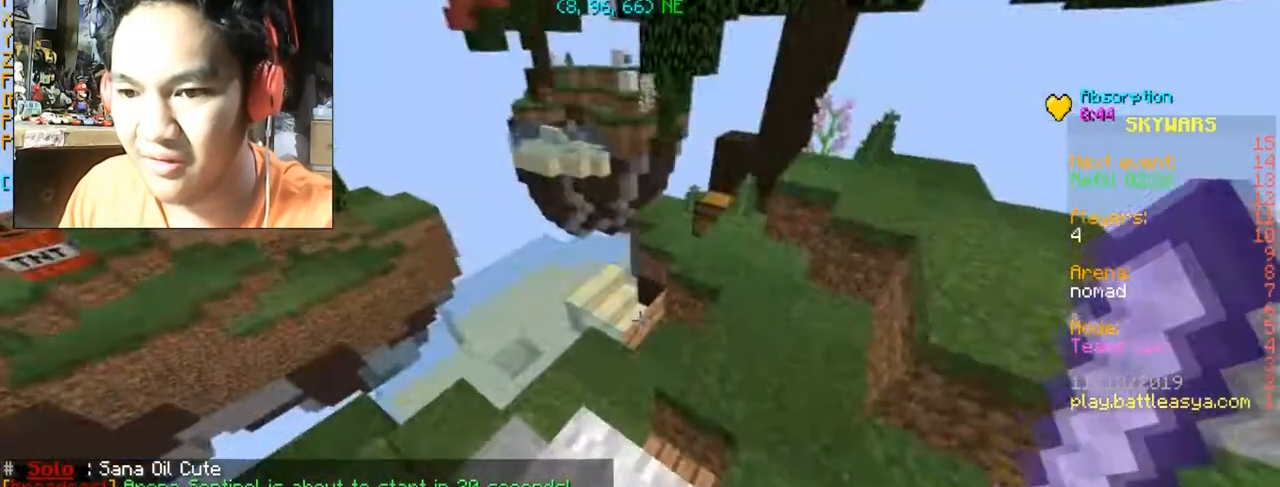
{"keys": [], "mouse": [], "events": [[167, "s", "down"], [201, "d", "down"], [367, "s", "up"], [401, "d", "up"]]}
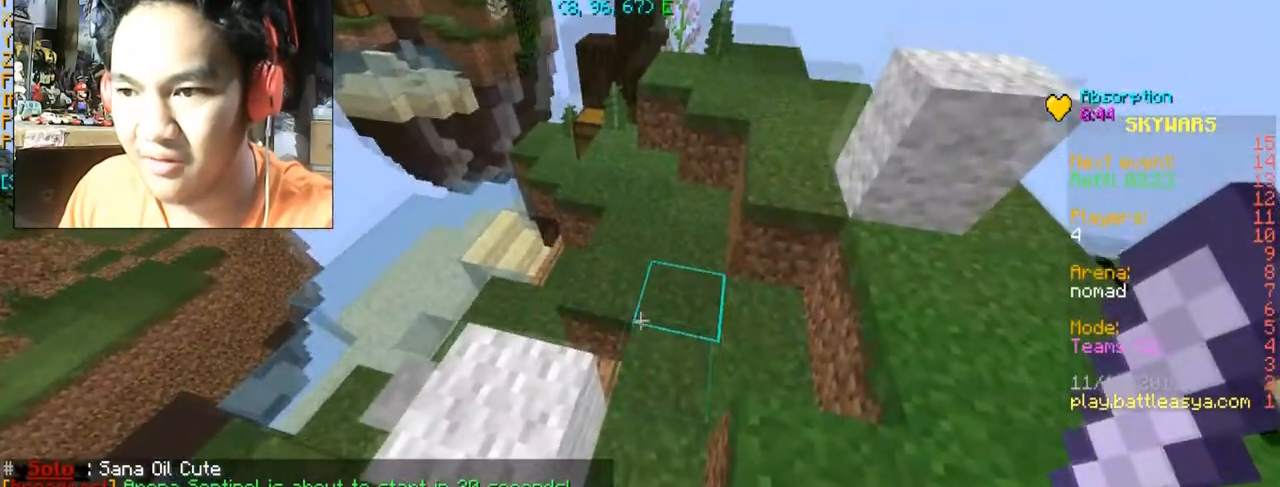
{"keys": [], "mouse": [], "events": [[100, "w", "down"], [233, "w", "up"]]}
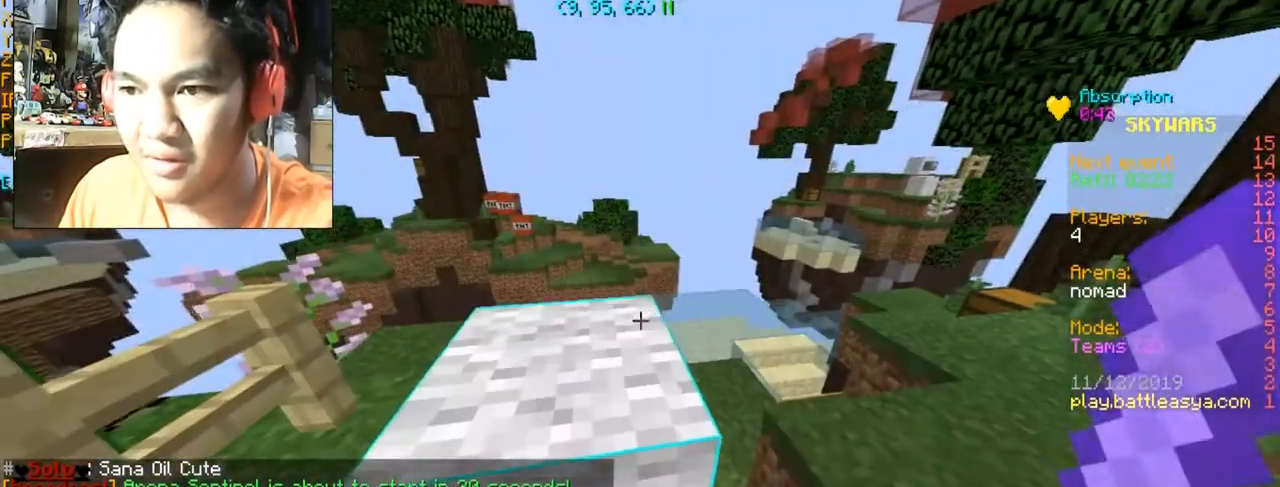
{"keys": ["a", "s"], "mouse": [], "events": [[234, "s", "down"], [301, "space", "down"], [434, "a", "down"], [468, "space", "up"]]}
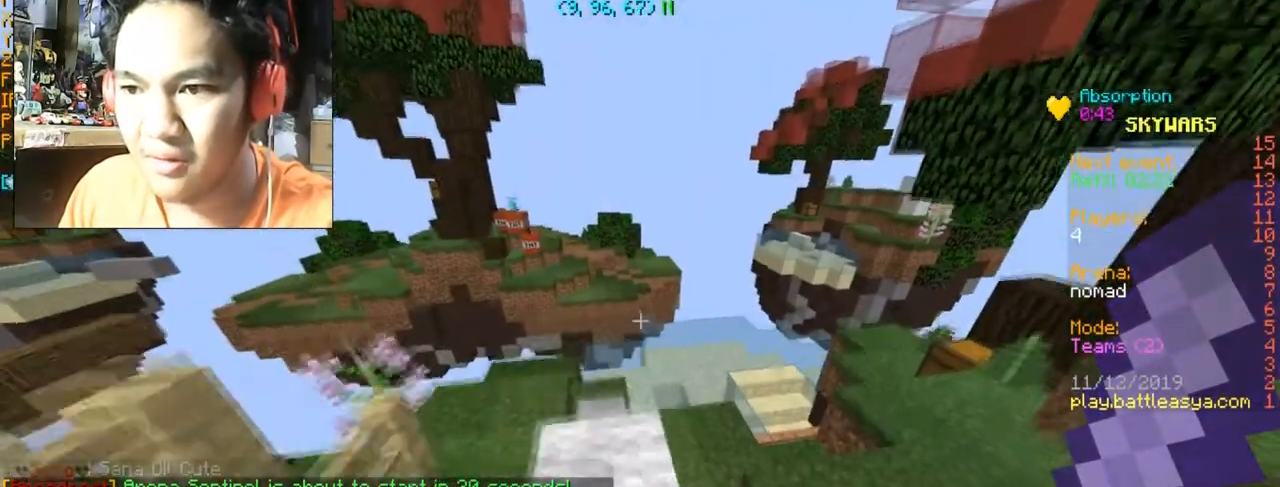
{"keys": [], "mouse": [], "events": [[167, "a", "up"], [200, "s", "up"]]}
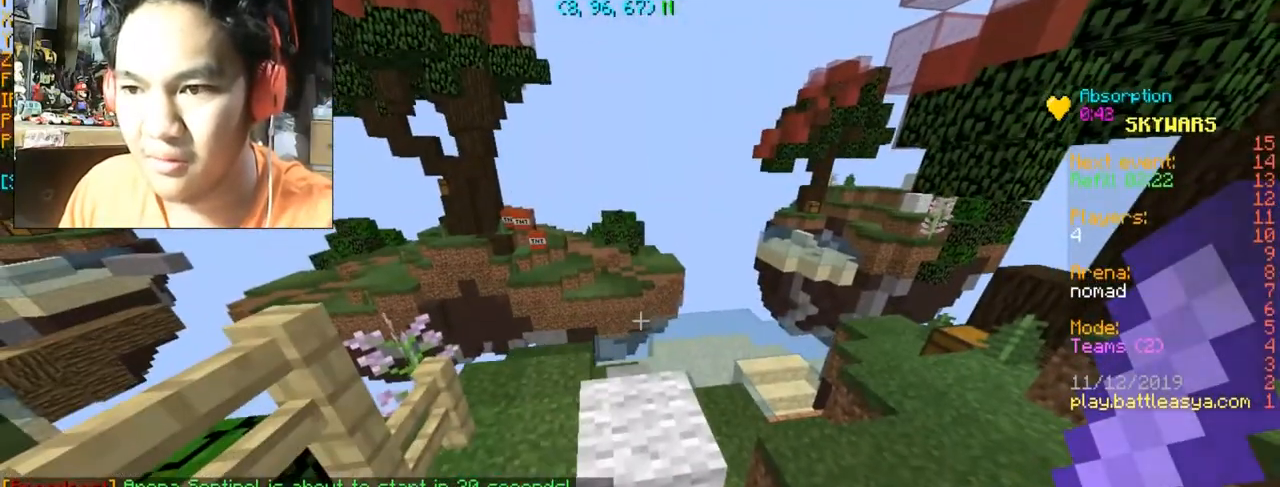
{"keys": [], "mouse": [], "events": []}
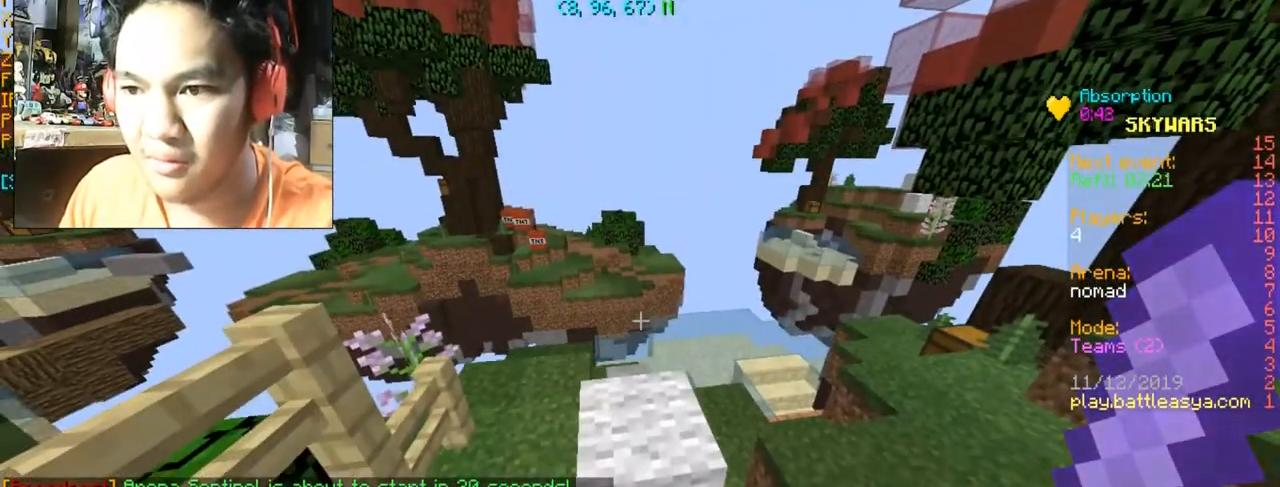
{"keys": [], "mouse": [], "events": []}
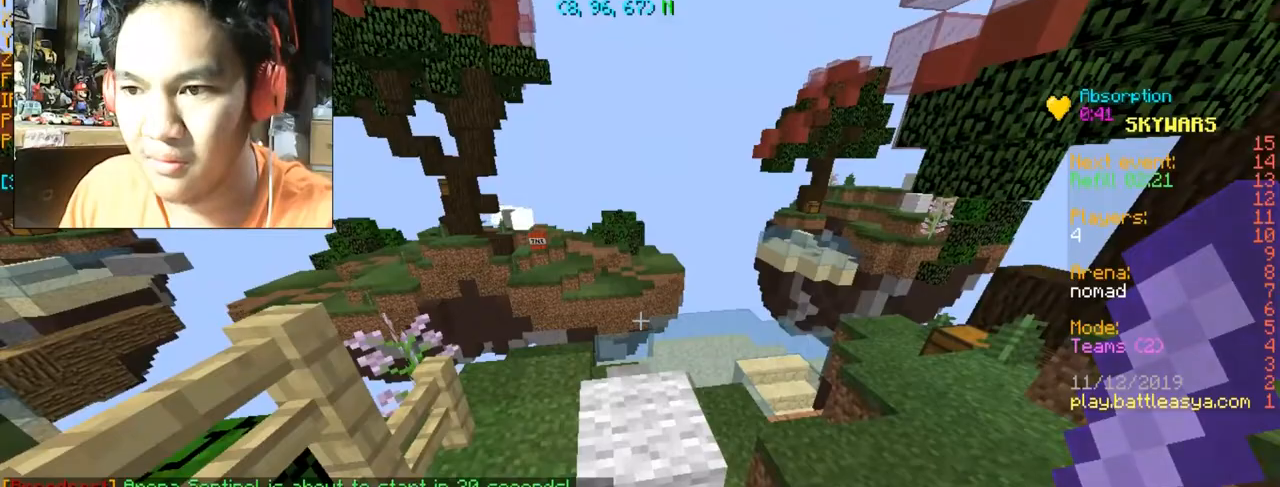
{"keys": [], "mouse": [], "events": []}